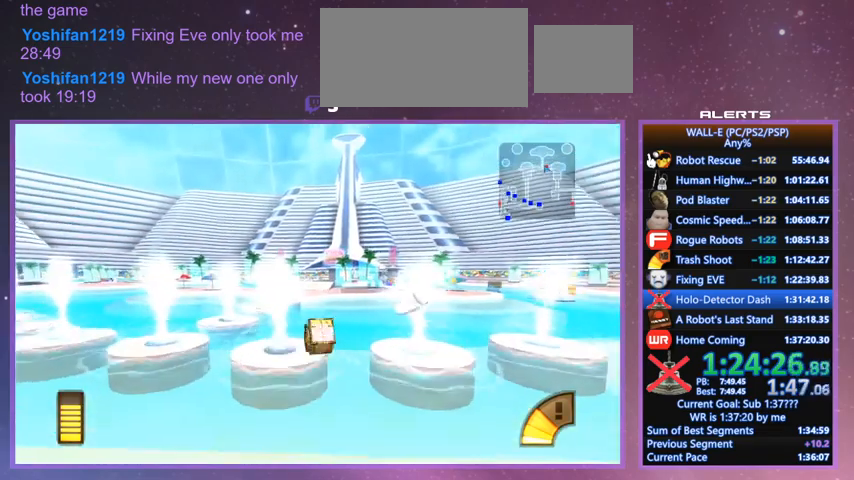
Gameplay with keyboard; each line is a JSON object with the keys held at the frame after it. "events" lists presses ("down") and releases ("up") of "a", "d", "e", "f", "g", "i", "j", "k", "l", "q", "s", "shift", "space", "v", "w" and "z" between this image and that frame as [ms after this image, input, new state], when the widget could be followed in between. No other keys are recorded. Mouse input is not recorded.
{"keys": ["a", "j", "k", "shift", "w"], "events": [[200, "j", "down"], [367, "shift", "down"], [433, "k", "down"]]}
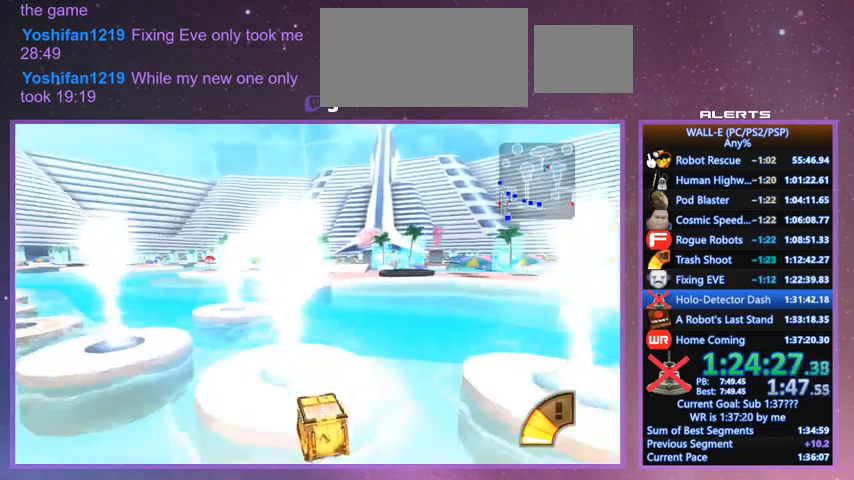
{"keys": ["a", "j", "w"], "events": [[100, "shift", "up"], [133, "k", "up"]]}
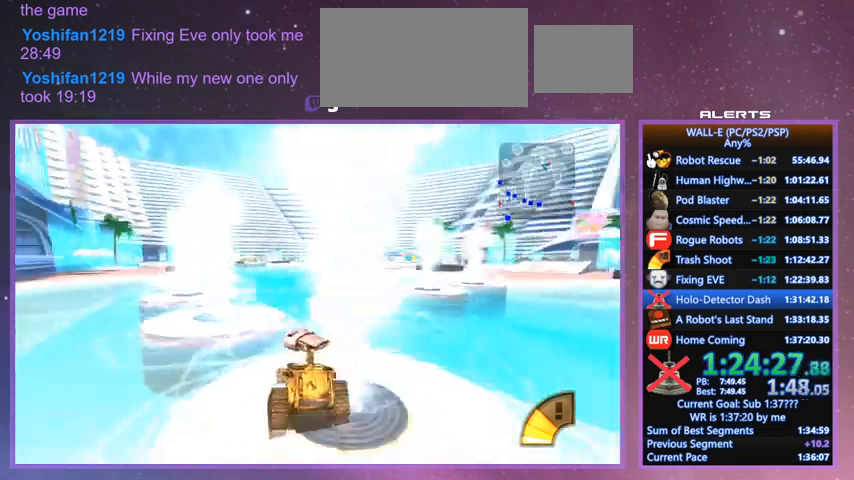
{"keys": ["j", "w"], "events": [[167, "a", "up"], [167, "j", "up"], [300, "j", "down"], [300, "space", "down"], [433, "d", "down"], [433, "space", "up"], [467, "d", "up"]]}
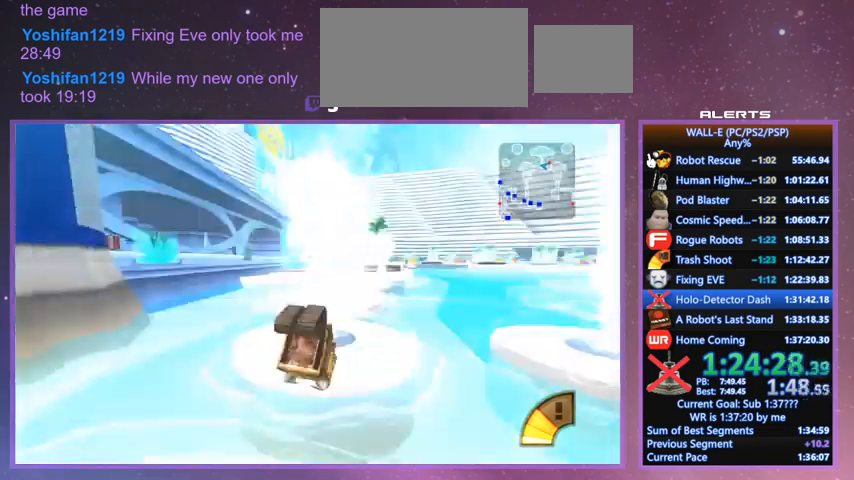
{"keys": ["j"], "events": [[300, "w", "up"]]}
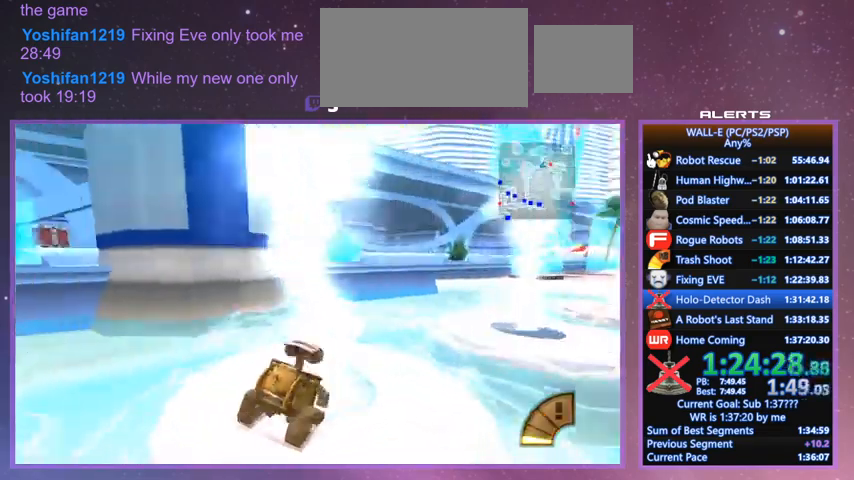
{"keys": ["w"], "events": [[33, "j", "up"], [33, "w", "down"], [133, "j", "down"], [133, "w", "up"], [200, "j", "up"], [367, "w", "down"]]}
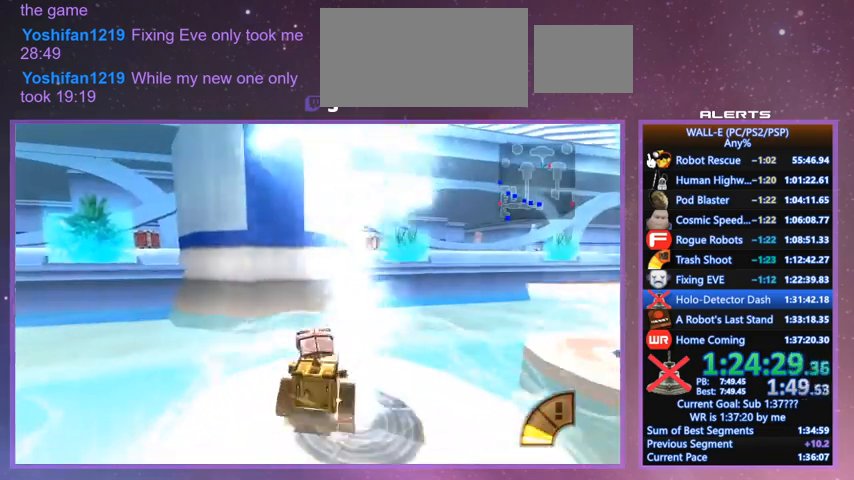
{"keys": ["space", "w"], "events": [[200, "shift", "down"], [200, "space", "down"], [300, "a", "down"], [300, "shift", "up"], [300, "space", "up"], [333, "a", "up"], [333, "space", "down"], [400, "space", "up"], [433, "space", "down"]]}
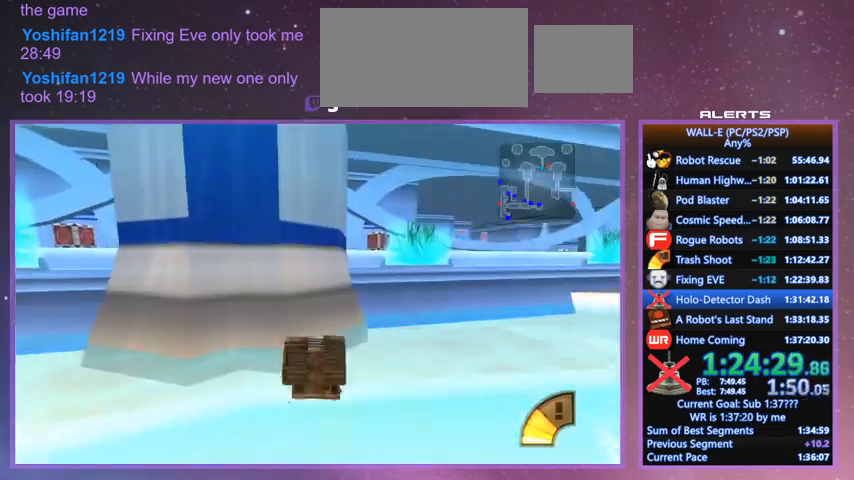
{"keys": ["a", "j", "w"], "events": [[33, "a", "down"], [33, "space", "up"], [167, "a", "up"], [200, "j", "down"], [267, "a", "down"], [300, "j", "up"], [400, "j", "down"]]}
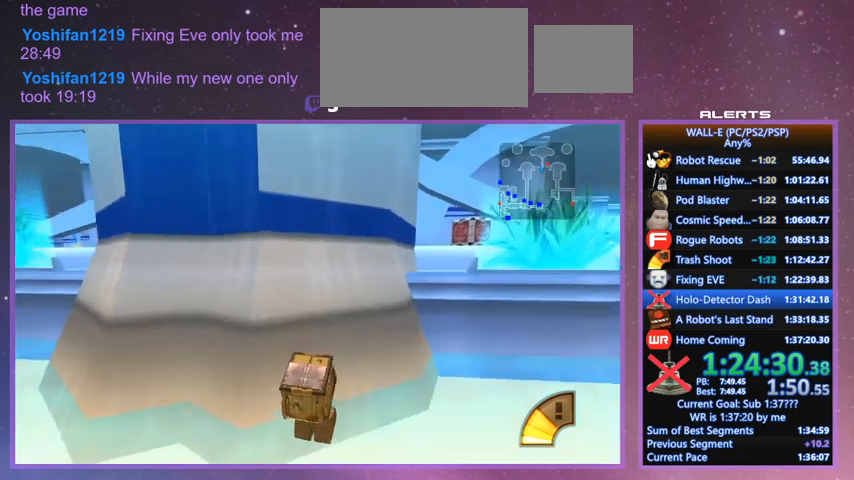
{"keys": ["a", "w"], "events": [[33, "a", "up"], [33, "j", "up"], [33, "shift", "down"], [133, "shift", "up"], [233, "a", "down"]]}
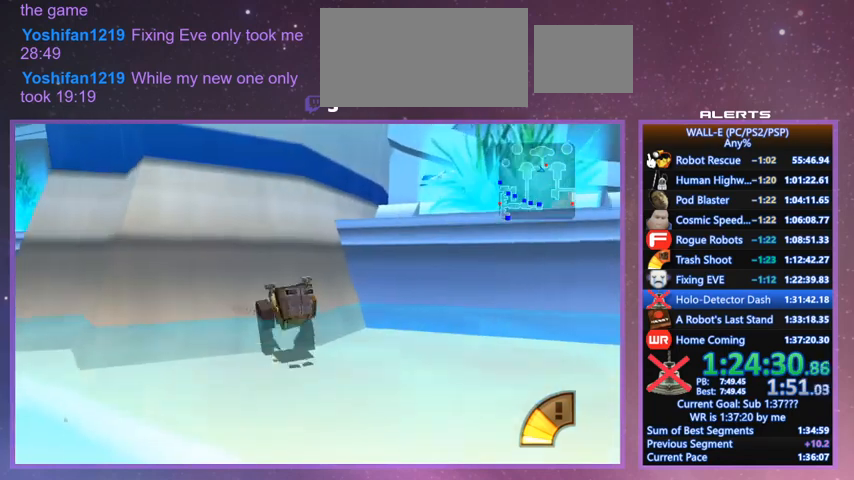
{"keys": ["a", "w"], "events": []}
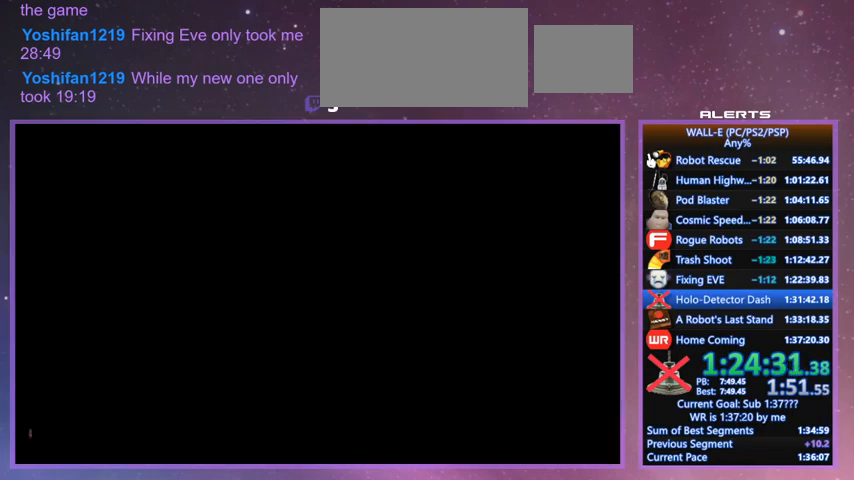
{"keys": [], "events": [[200, "a", "up"], [267, "w", "up"]]}
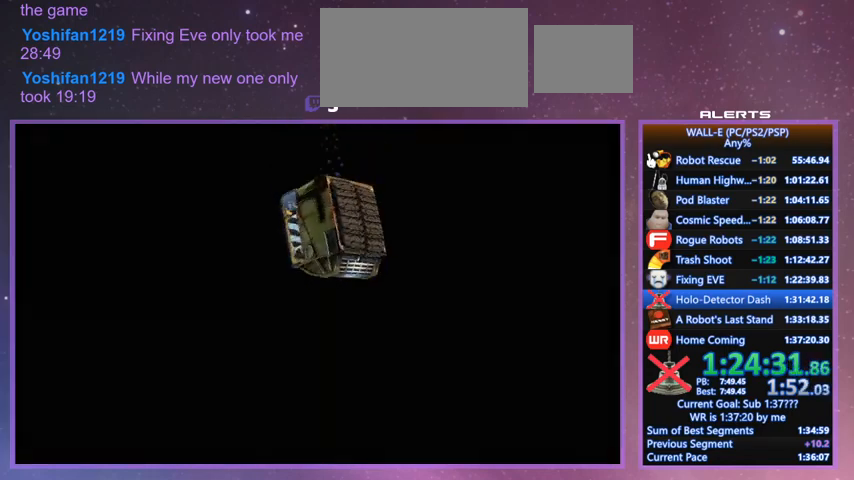
{"keys": [], "events": []}
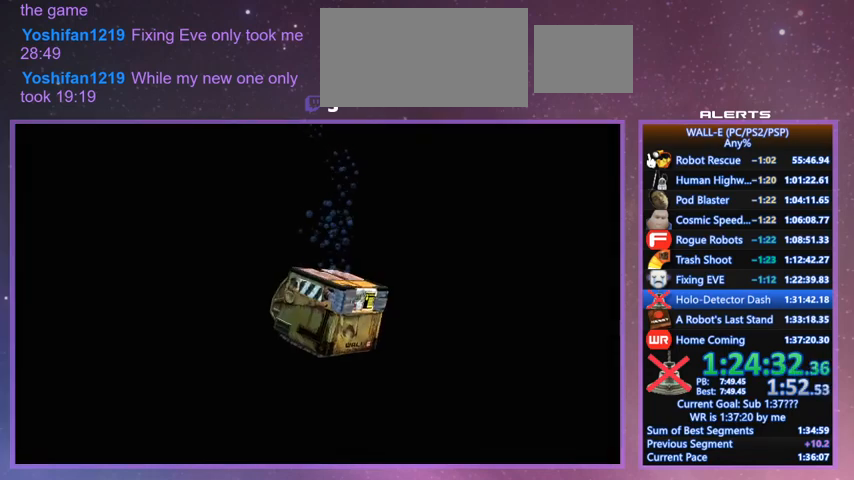
{"keys": [], "events": []}
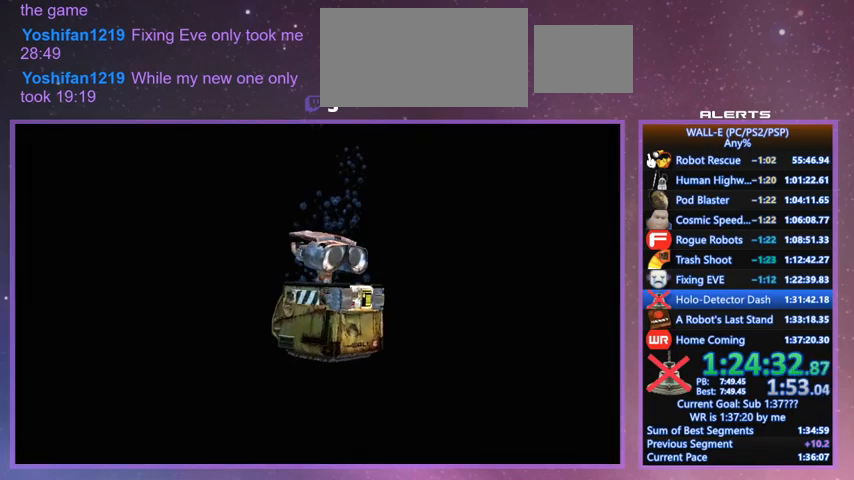
{"keys": [], "events": []}
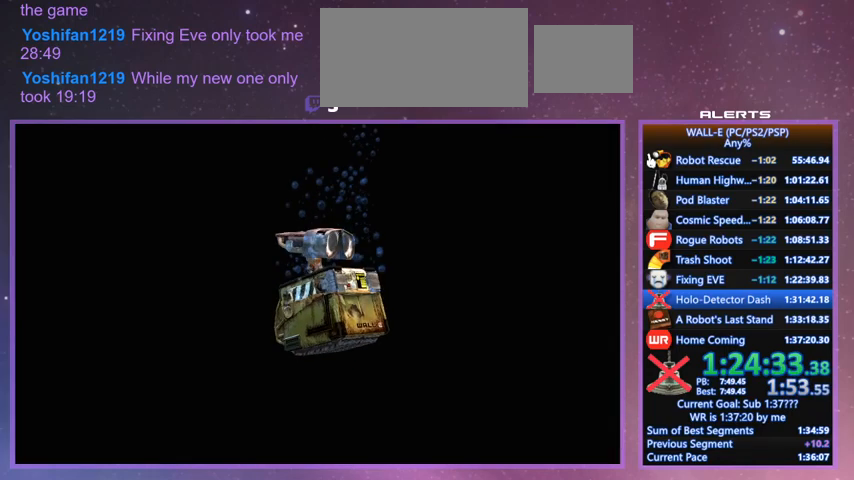
{"keys": [], "events": []}
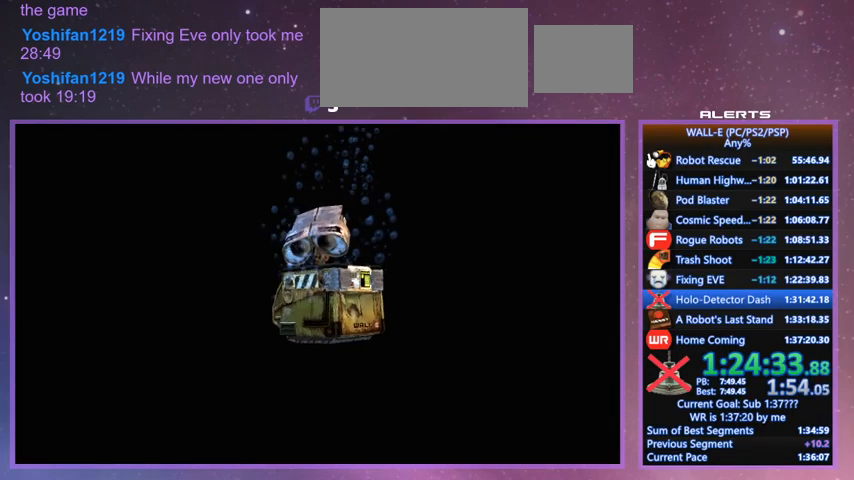
{"keys": [], "events": []}
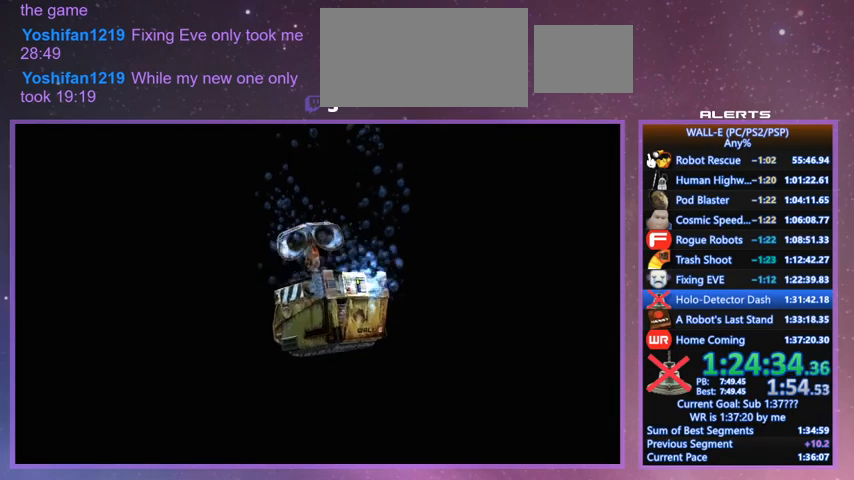
{"keys": [], "events": []}
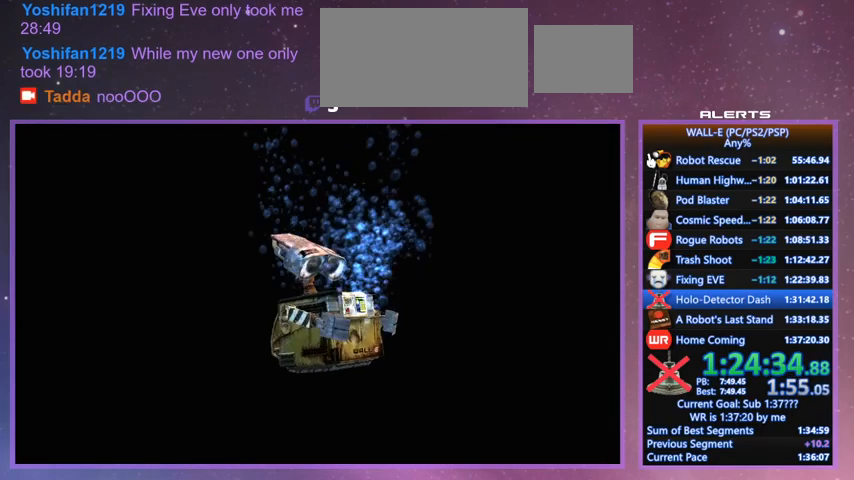
{"keys": [], "events": []}
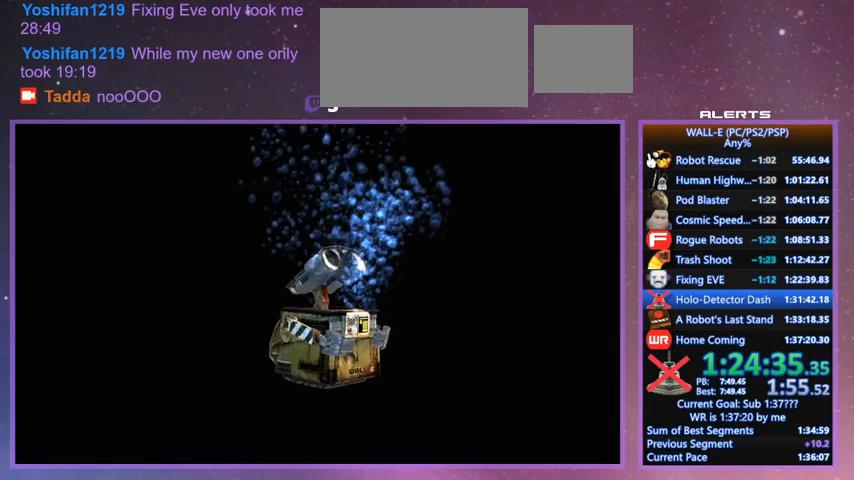
{"keys": [], "events": []}
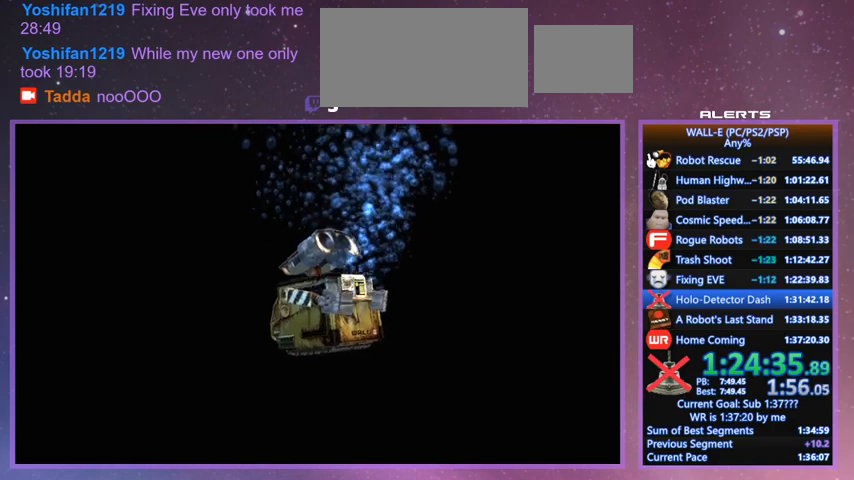
{"keys": ["shift", "w"], "events": [[267, "w", "down"], [300, "shift", "down"]]}
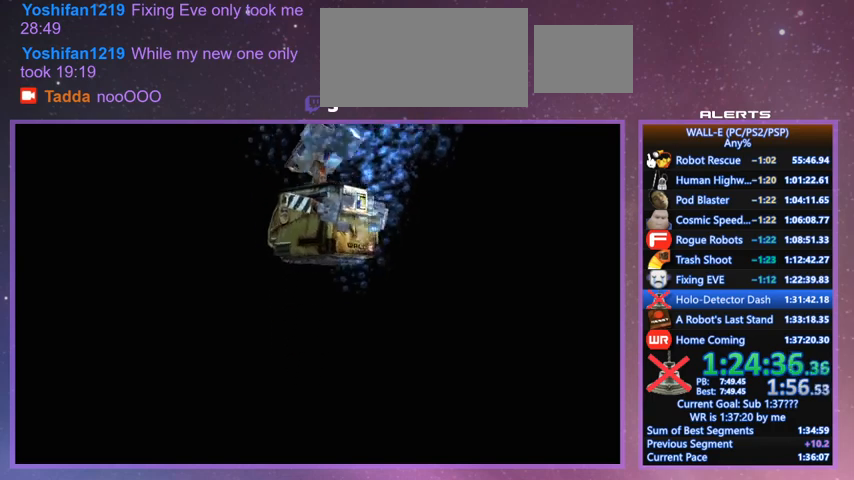
{"keys": ["shift", "w"], "events": []}
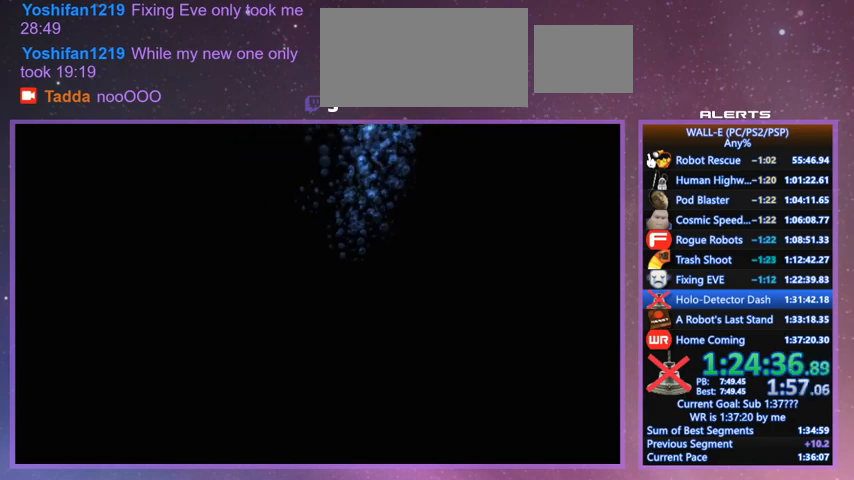
{"keys": ["shift", "w"], "events": []}
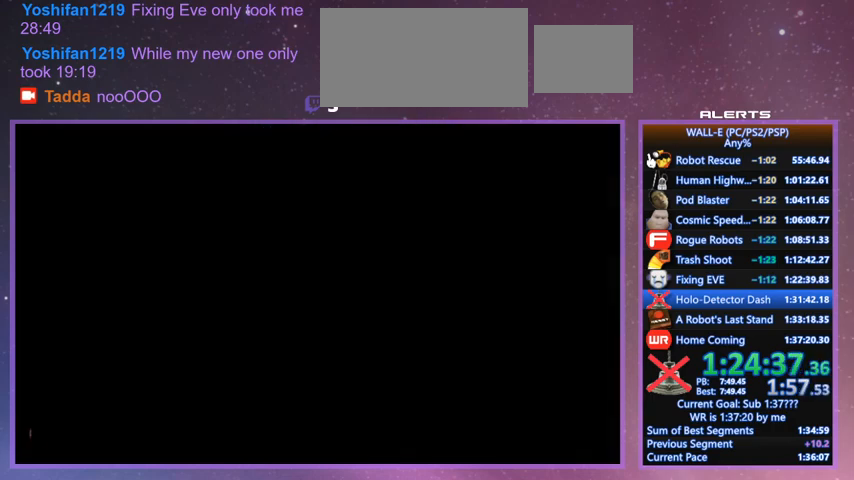
{"keys": ["j", "w"], "events": [[300, "j", "down"], [500, "shift", "up"]]}
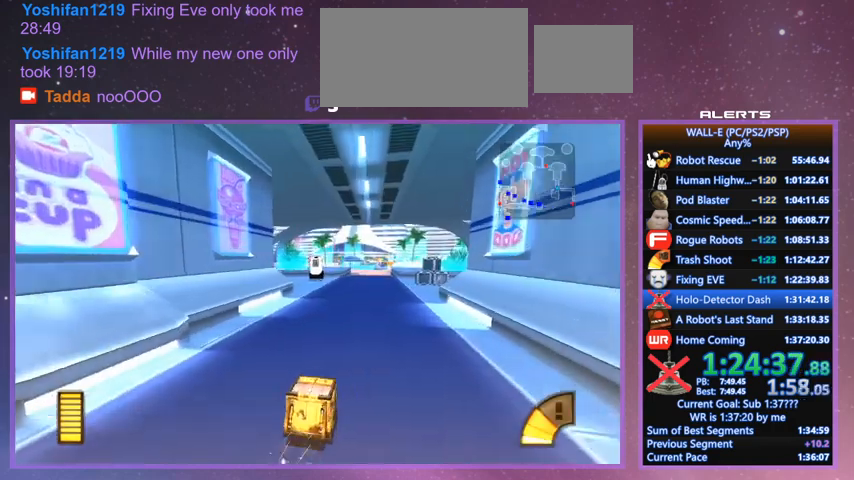
{"keys": ["f", "w"], "events": [[100, "j", "up"], [233, "shift", "down"], [333, "j", "down"], [367, "j", "up"], [433, "shift", "up"], [467, "f", "down"]]}
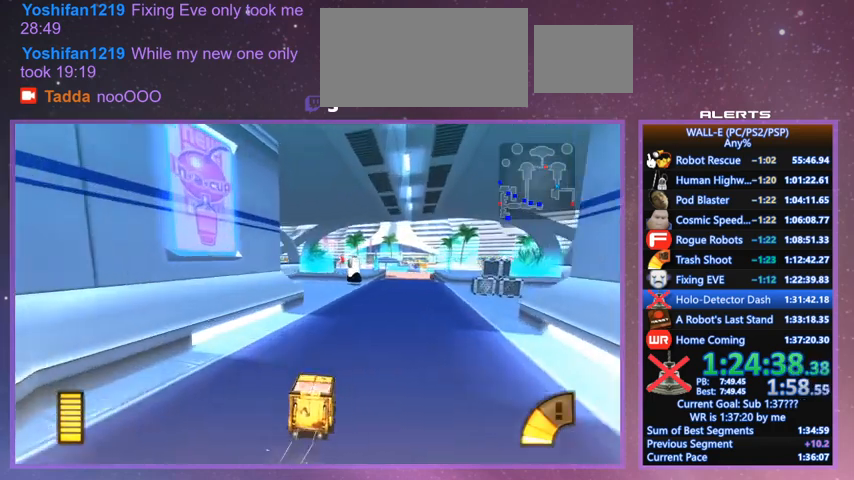
{"keys": ["w"], "events": [[67, "f", "up"], [200, "k", "down"], [200, "shift", "down"], [300, "j", "down"], [333, "k", "up"], [467, "j", "up"], [467, "shift", "up"]]}
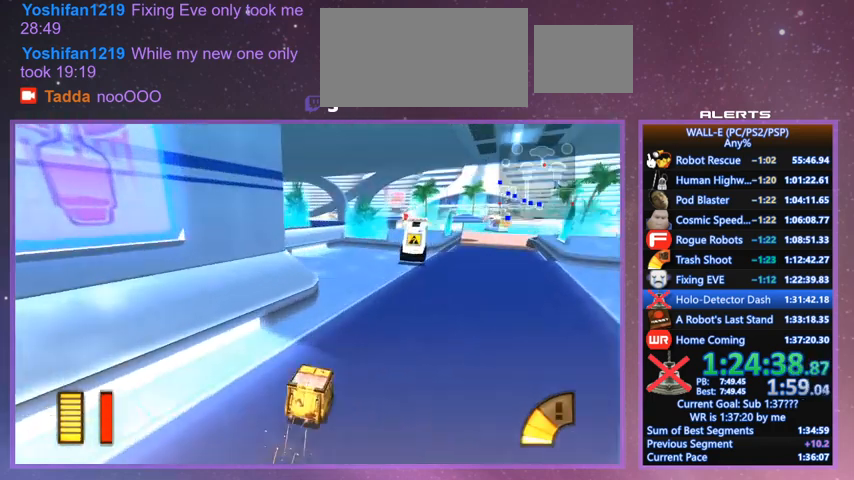
{"keys": ["w"], "events": [[167, "j", "down"], [200, "shift", "down"], [300, "k", "down"], [400, "shift", "up"], [433, "j", "up"], [433, "k", "up"]]}
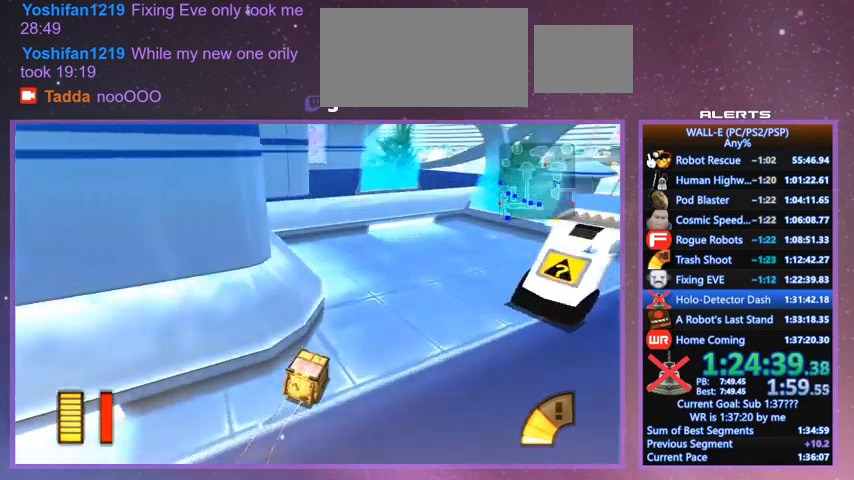
{"keys": ["l", "w"], "events": [[267, "shift", "down"], [433, "l", "down"], [500, "shift", "up"]]}